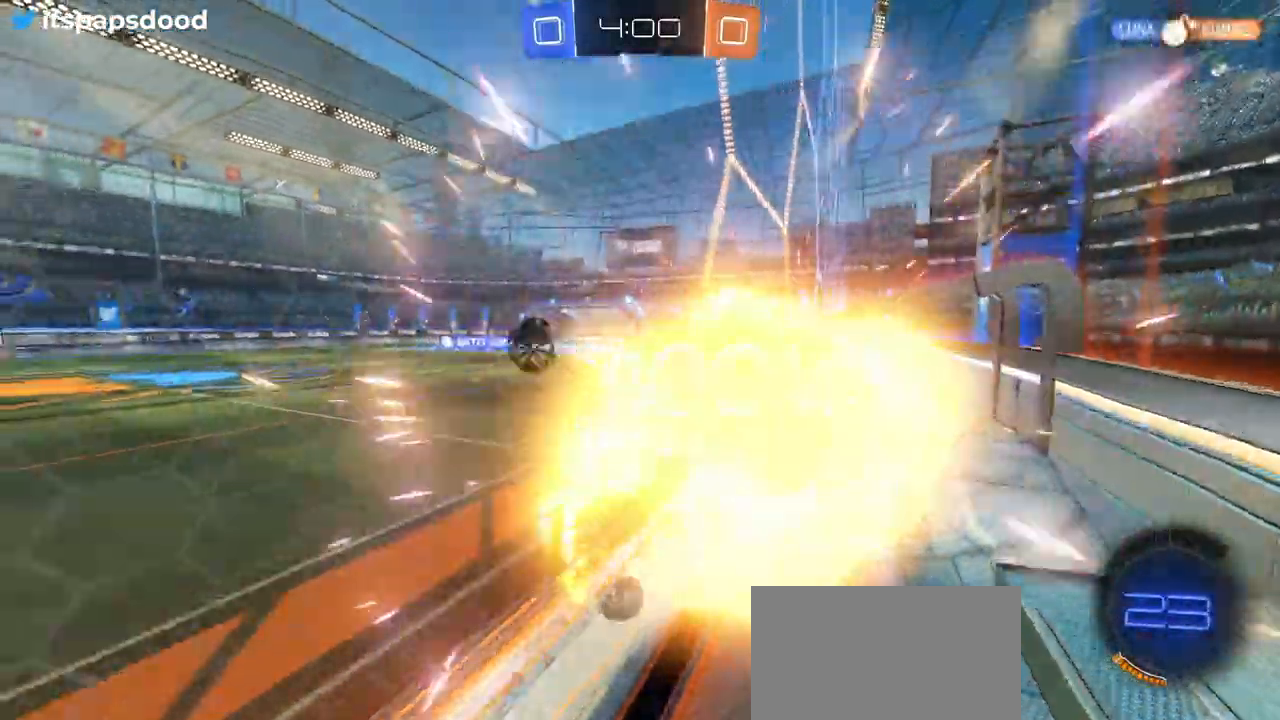
Gameplay with a controller (PlayStation layout); each line is a JSON object with the inputs held at the frame after it. "events" lists button and stick changes between this image and that frame as [ms after this image, input, new state], when the widget could be followed in between. Not read: START.
{"buttons": ["R2"], "left_stick": "right", "right_stick": "center", "events": [[433, "left_stick", "center"], [483, "left_stick", "right"]]}
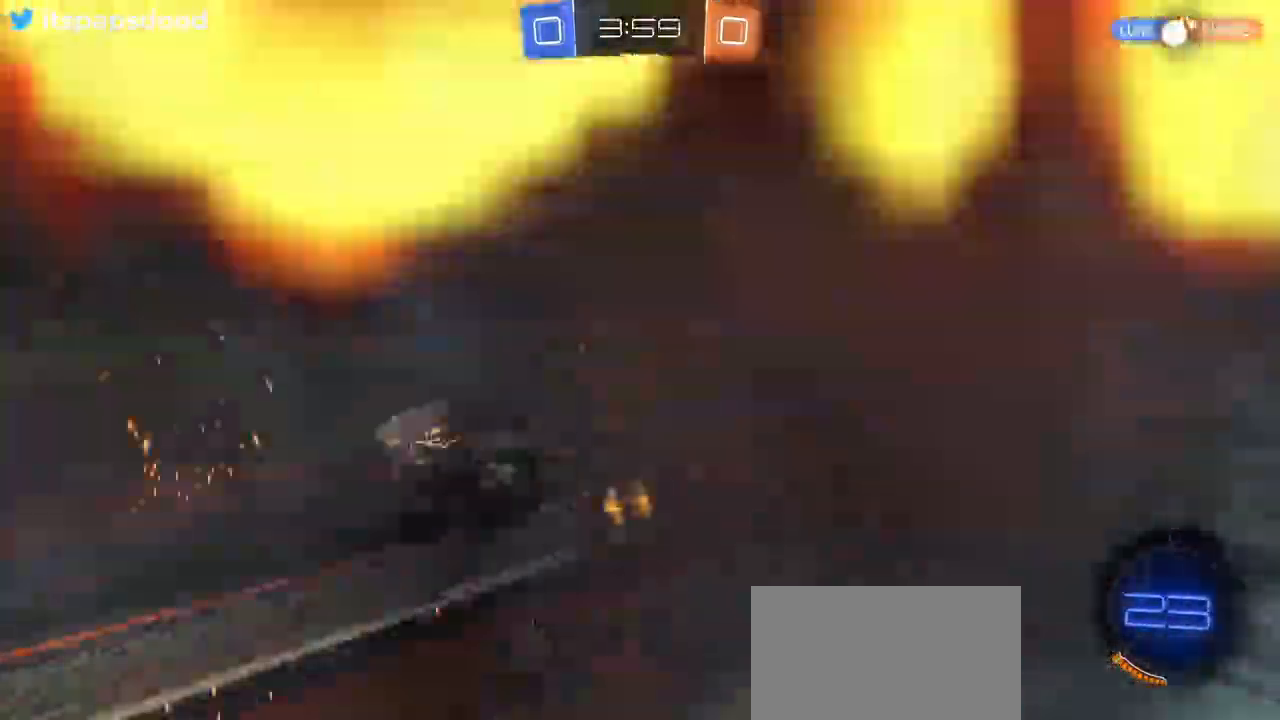
{"buttons": ["R2"], "left_stick": "center", "right_stick": "center", "events": [[200, "R2", "up"], [267, "R2", "down"], [451, "left_stick", "center"]]}
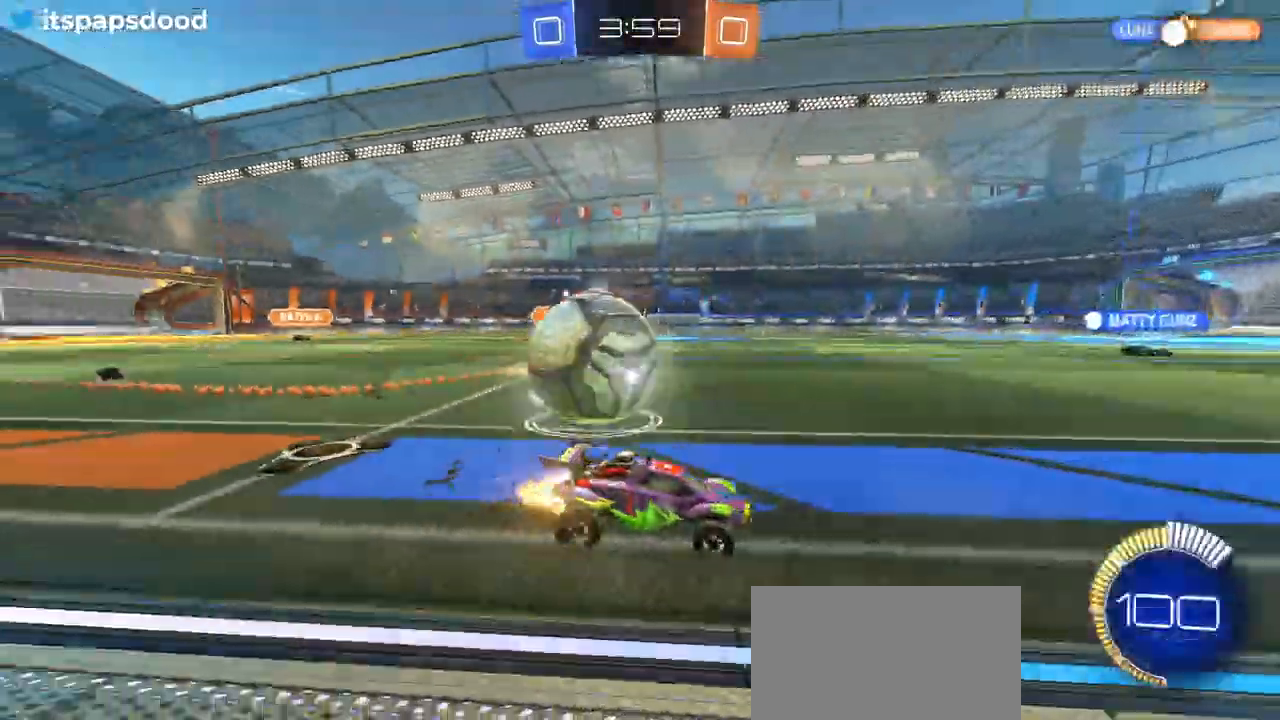
{"buttons": ["R2"], "left_stick": "right", "right_stick": "center", "events": [[16, "R1", "down"], [16, "left_stick", "left"], [300, "left_stick", "center"], [433, "R1", "up"], [433, "left_stick", "right"]]}
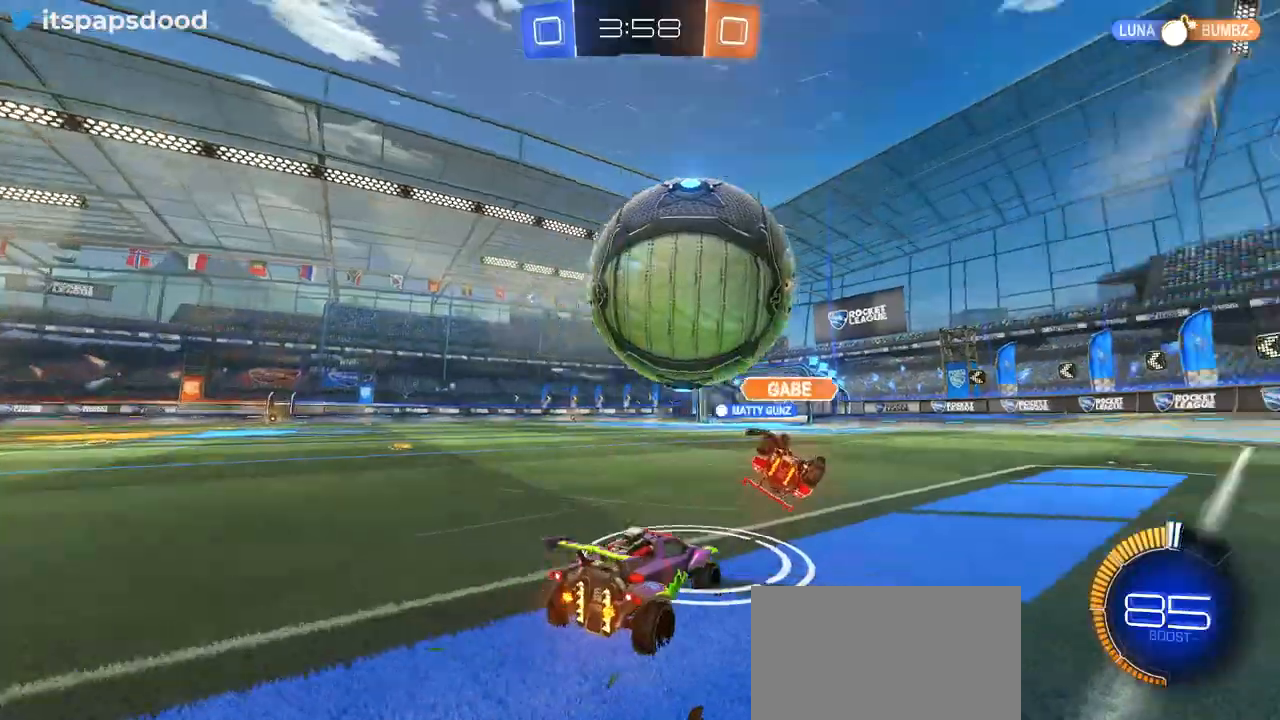
{"buttons": ["R1", "R2"], "left_stick": "center", "right_stick": "center", "events": [[50, "left_stick", "center"], [134, "TRIANGLE", "down"], [184, "left_stick", "right"], [200, "R1", "down"], [267, "TRIANGLE", "up"], [451, "left_stick", "center"]]}
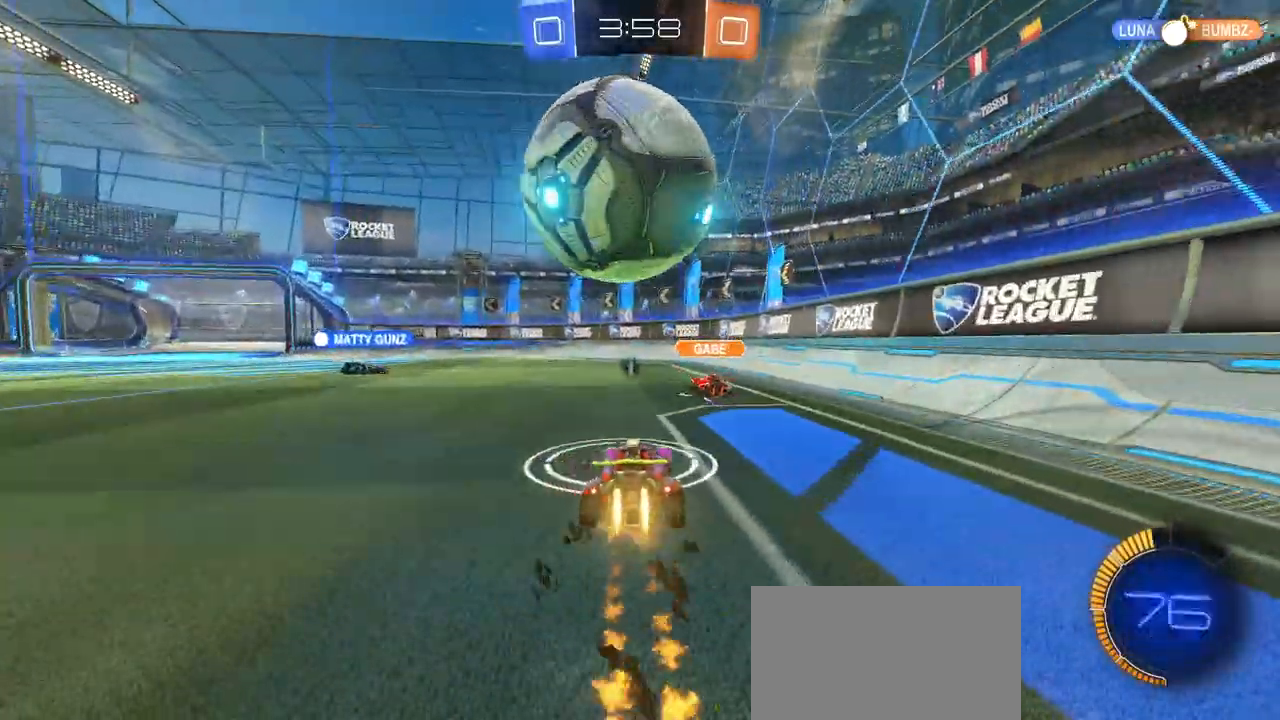
{"buttons": ["R1", "R2"], "left_stick": "right", "right_stick": "center", "events": [[116, "left_stick", "left"], [200, "left_stick", "center"], [417, "left_stick", "right"]]}
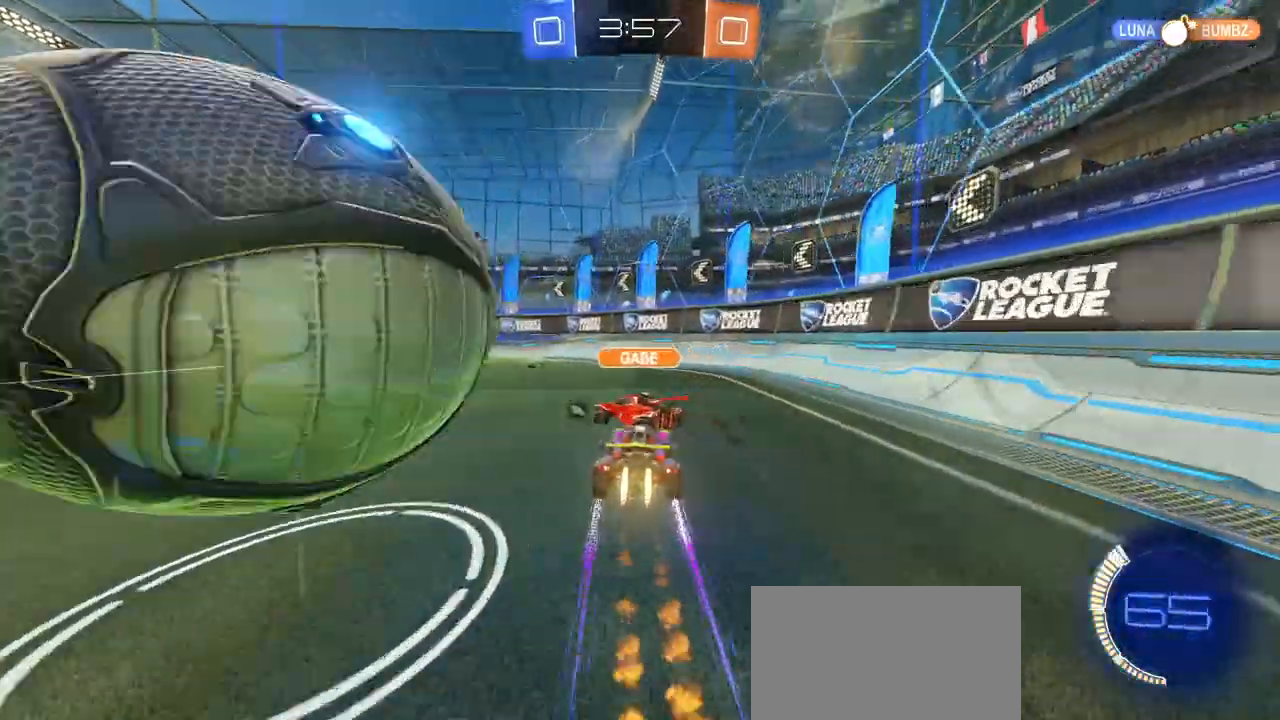
{"buttons": ["R2"], "left_stick": "left", "right_stick": "center", "events": [[34, "left_stick", "center"], [84, "left_stick", "left"], [100, "R1", "up"], [184, "TRIANGLE", "down"], [317, "TRIANGLE", "up"]]}
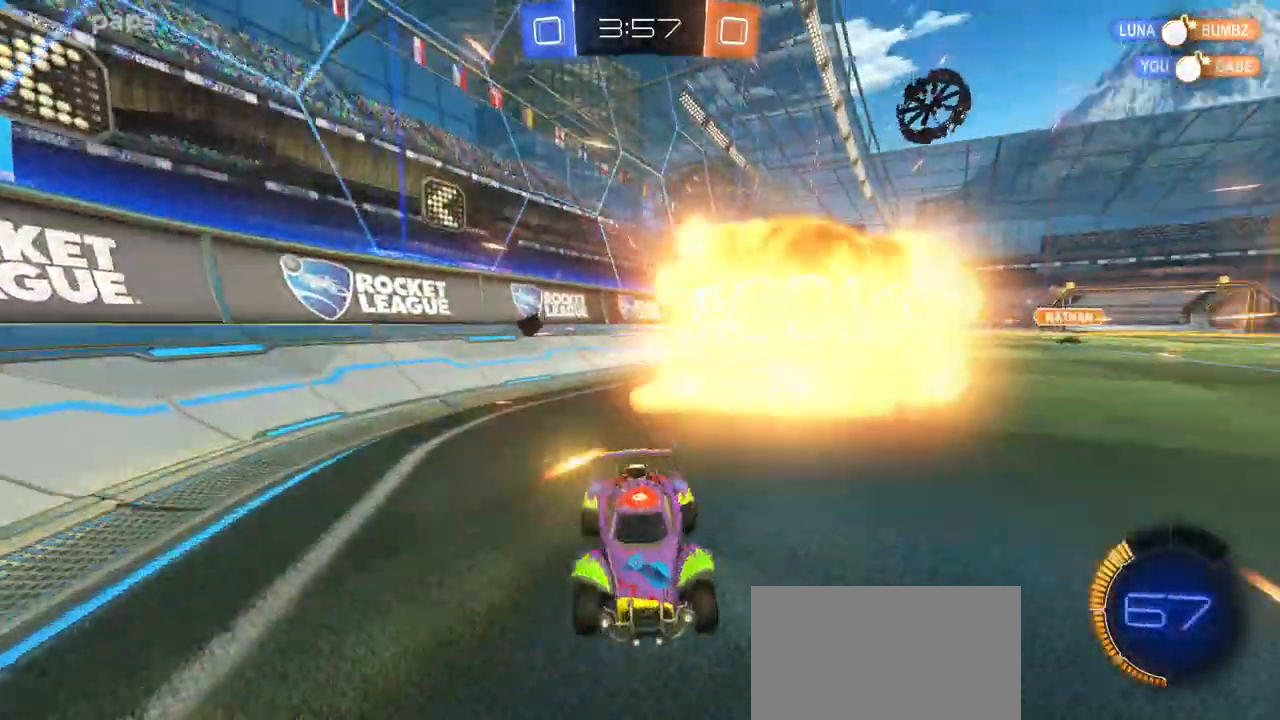
{"buttons": ["R2"], "left_stick": "left", "right_stick": "center", "events": [[83, "SQUARE", "down"], [283, "SQUARE", "up"]]}
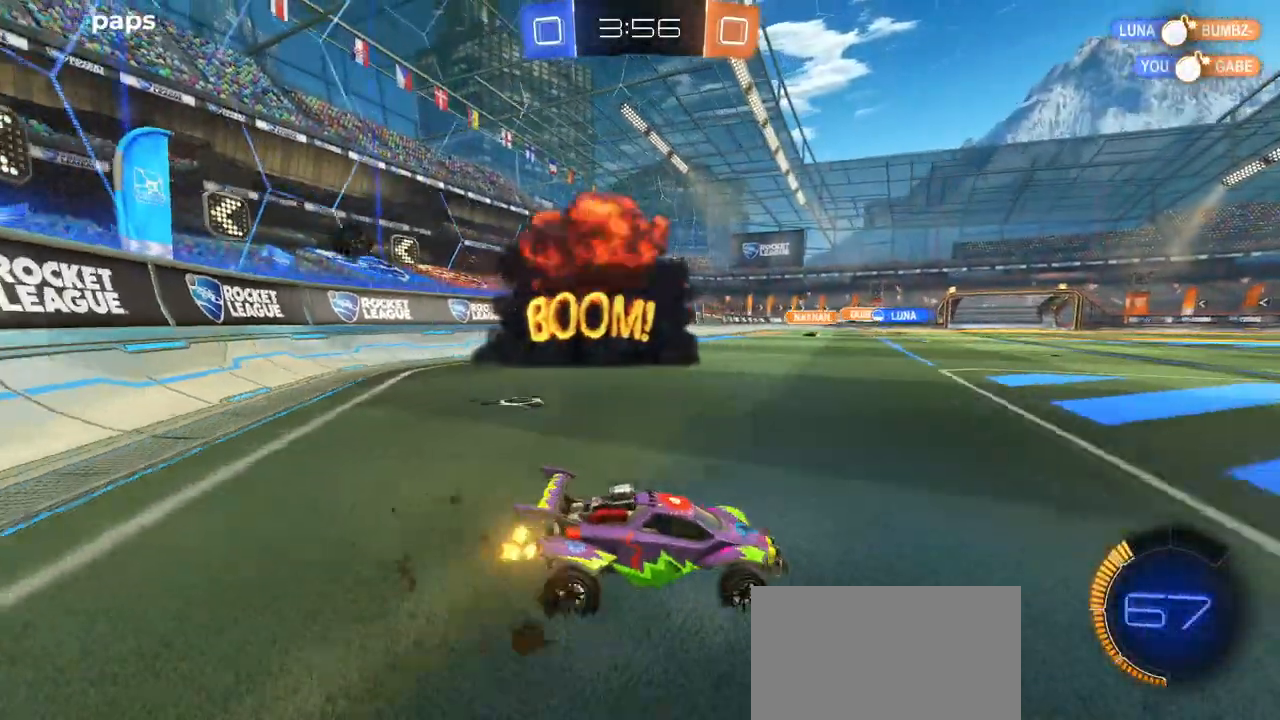
{"buttons": ["R2"], "left_stick": "center", "right_stick": "center", "events": [[17, "left_stick", "center"], [84, "left_stick", "right"], [284, "left_stick", "center"]]}
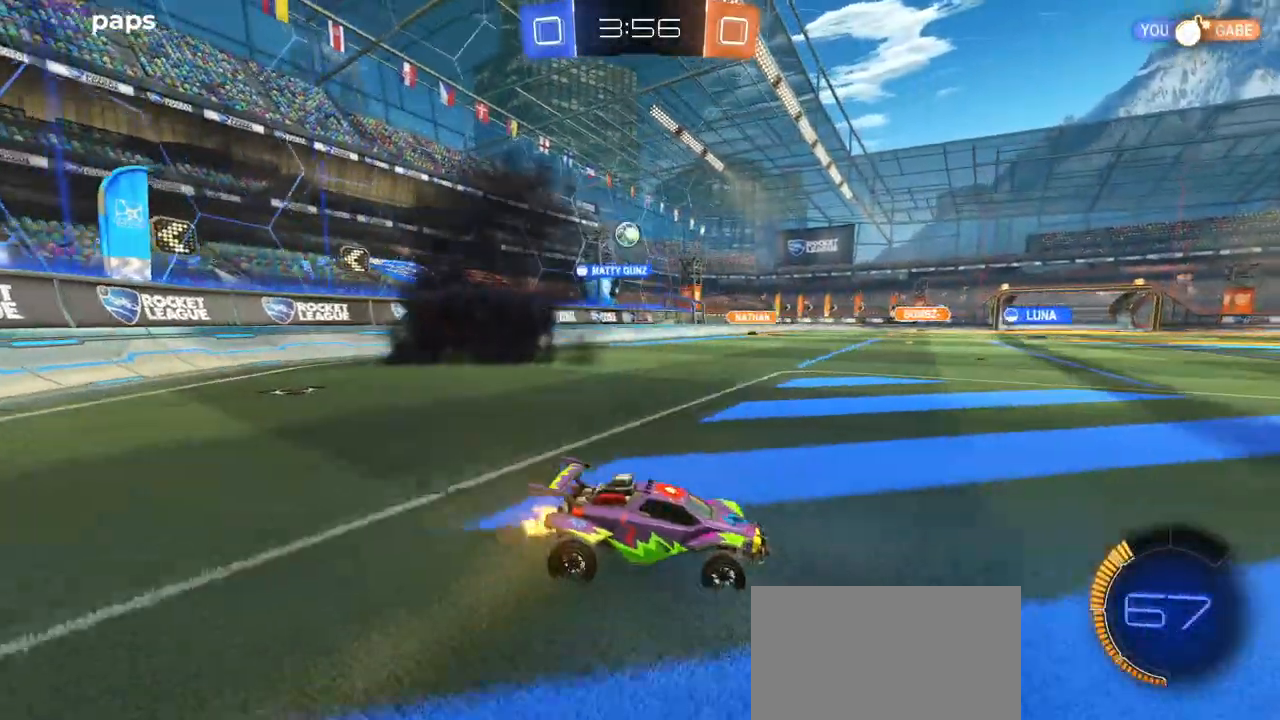
{"buttons": ["R2"], "left_stick": "left", "right_stick": "center", "events": [[167, "left_stick", "left"], [183, "SQUARE", "down"], [267, "SQUARE", "up"]]}
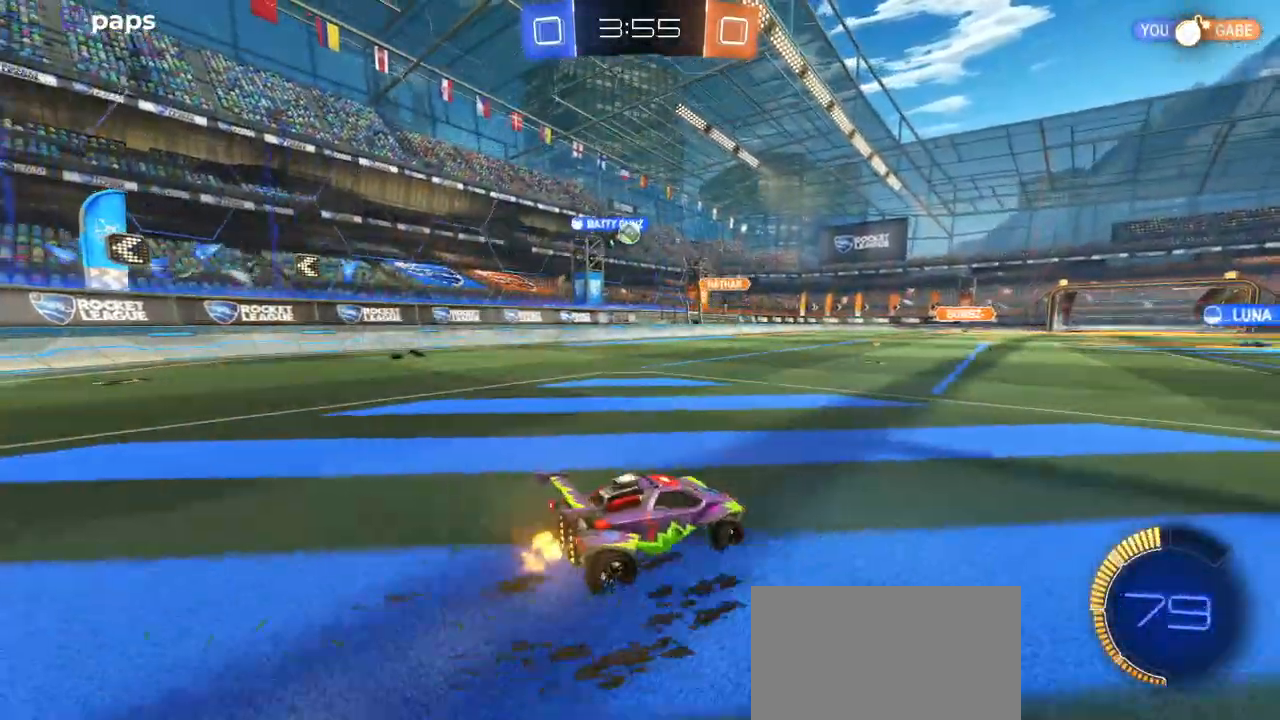
{"buttons": ["R2"], "left_stick": "center", "right_stick": "center", "events": [[100, "left_stick", "center"], [267, "left_stick", "left"], [434, "left_stick", "center"]]}
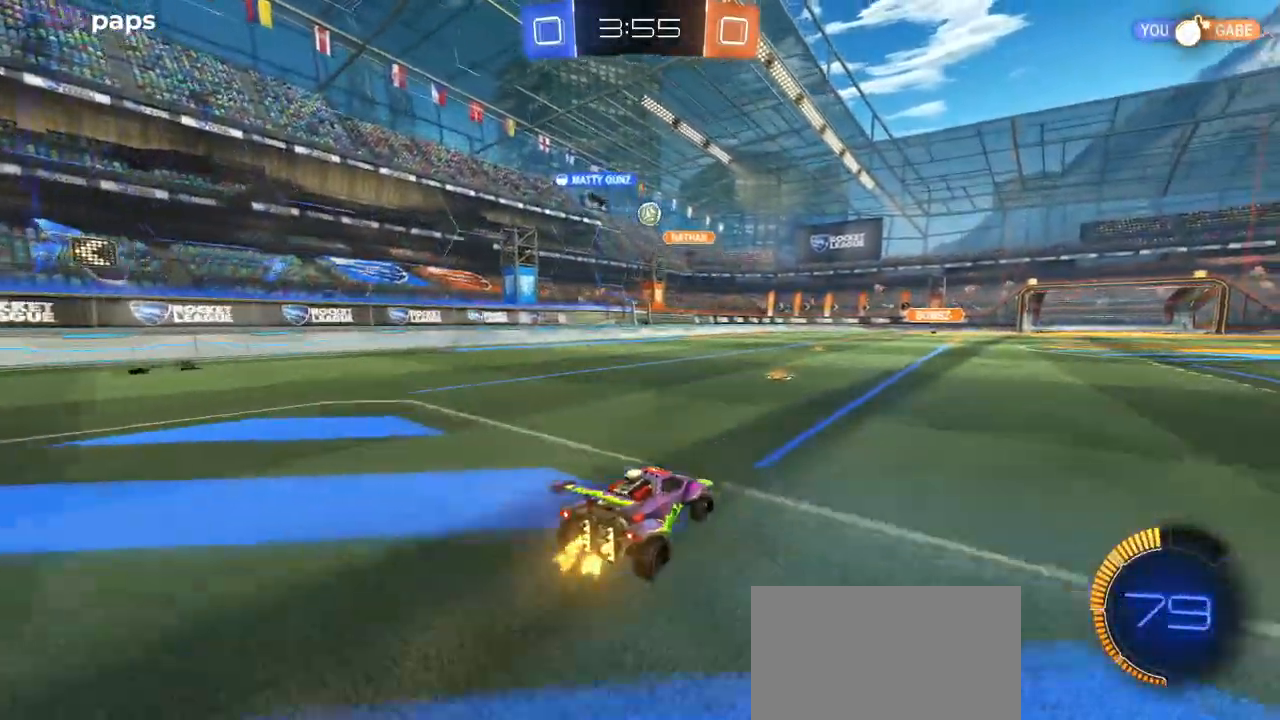
{"buttons": ["R2"], "left_stick": "down-right", "right_stick": "center", "events": [[116, "left_stick", "down-right"]]}
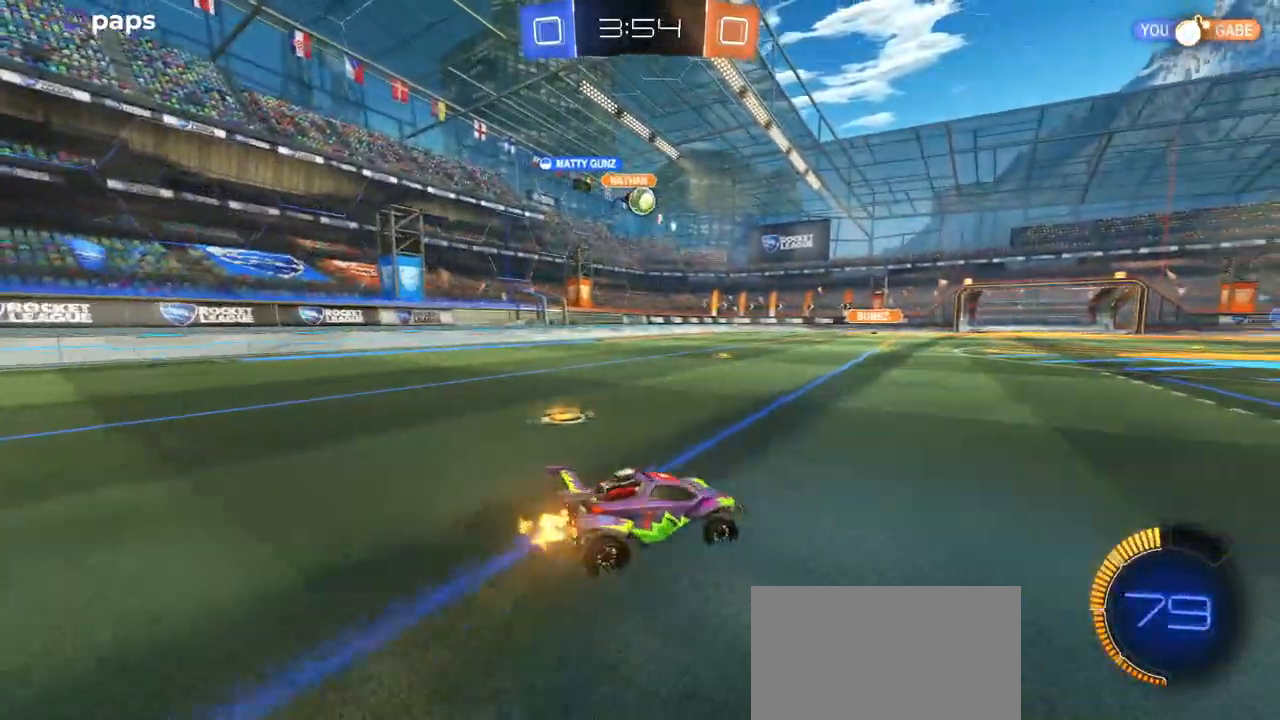
{"buttons": ["R2"], "left_stick": "down-right", "right_stick": "center", "events": [[184, "L2", "down"], [184, "R2", "up"], [184, "left_stick", "center"], [250, "left_stick", "left"], [317, "R2", "down"], [367, "left_stick", "down-right"], [384, "L2", "up"]]}
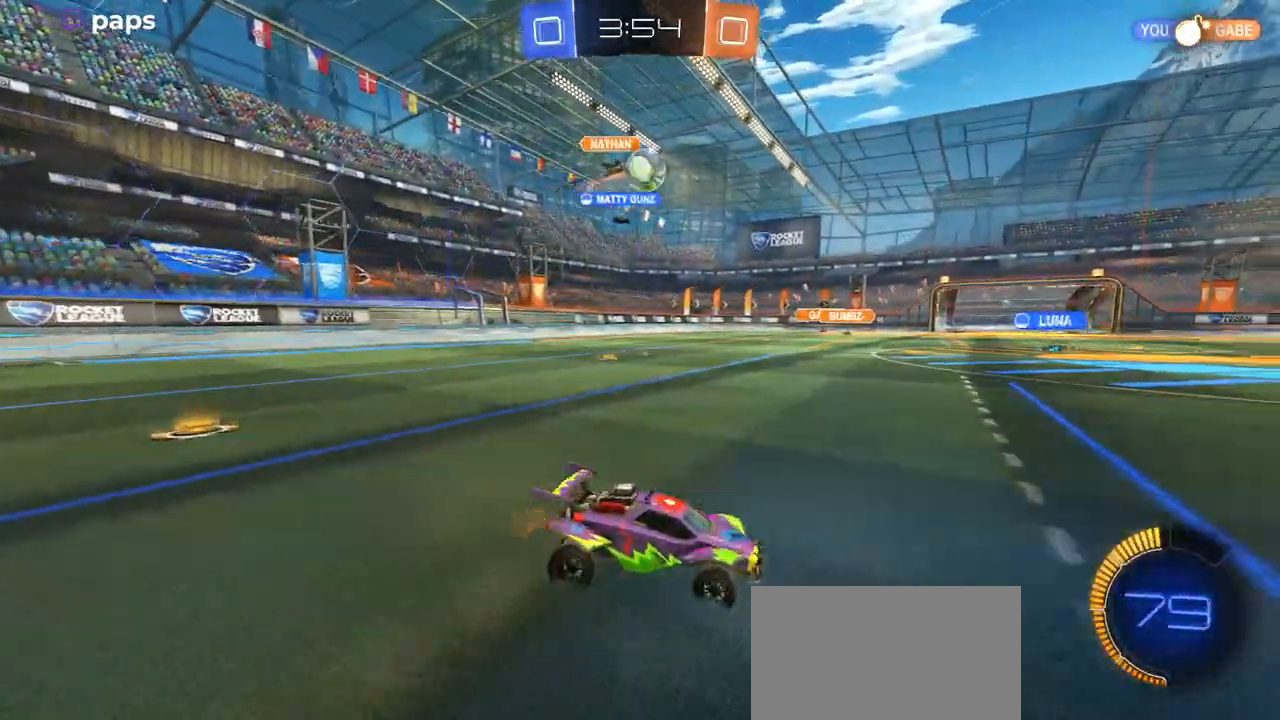
{"buttons": [], "left_stick": "center", "right_stick": "center", "events": [[16, "left_stick", "center"], [150, "left_stick", "left"], [350, "left_stick", "center"], [467, "R2", "up"]]}
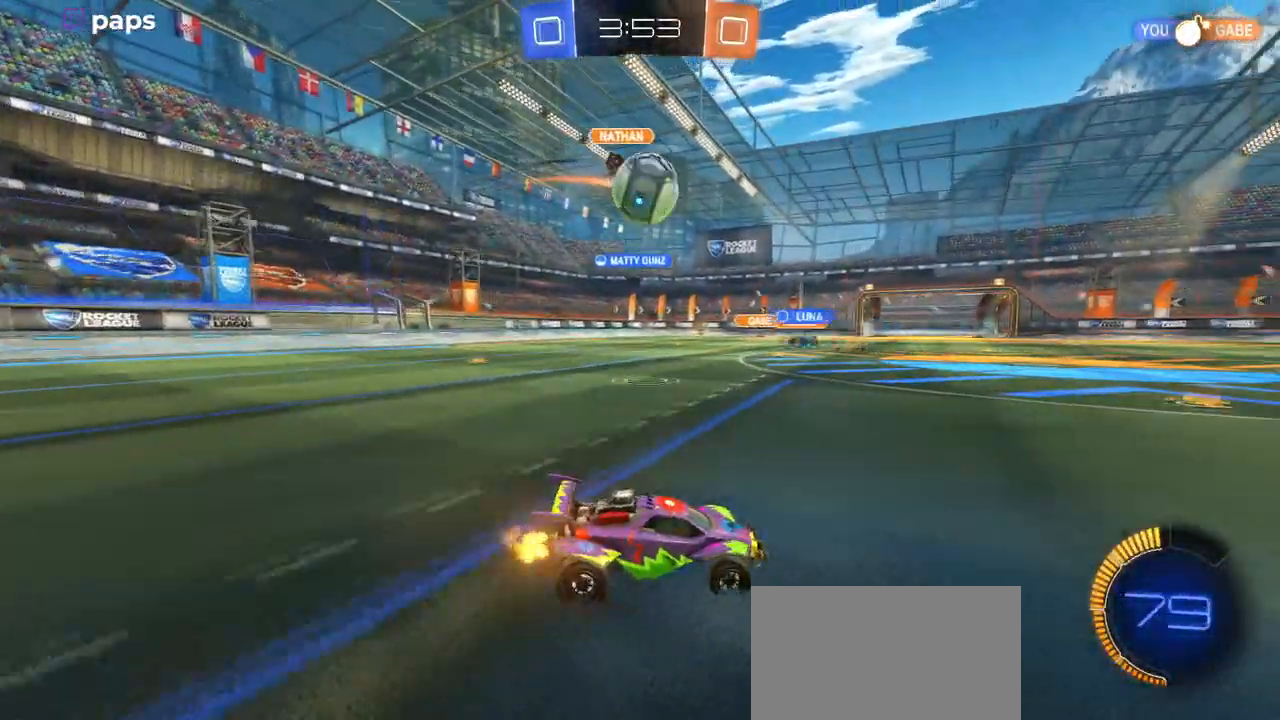
{"buttons": ["R2"], "left_stick": "left", "right_stick": "center", "events": [[84, "R2", "down"], [317, "R1", "down"], [401, "left_stick", "left"], [484, "R1", "up"]]}
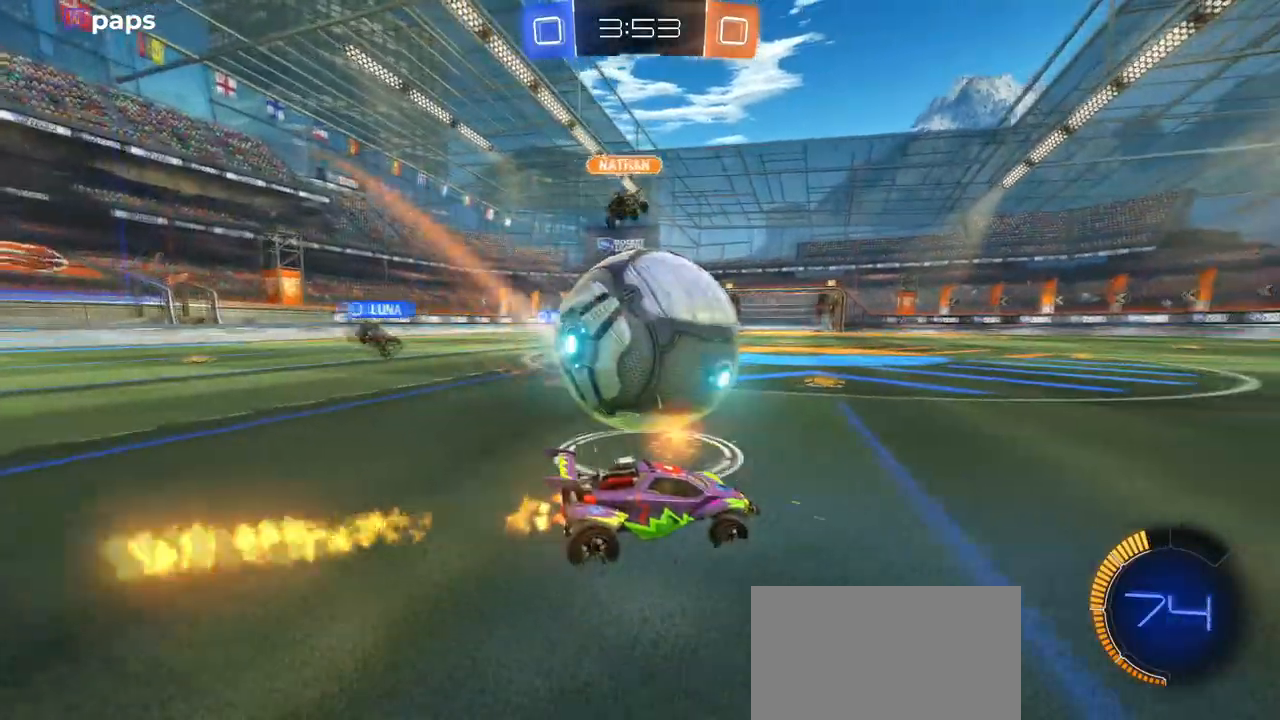
{"buttons": [], "left_stick": "left", "right_stick": "center", "events": [[217, "left_stick", "center"], [383, "left_stick", "left"], [433, "R2", "up"]]}
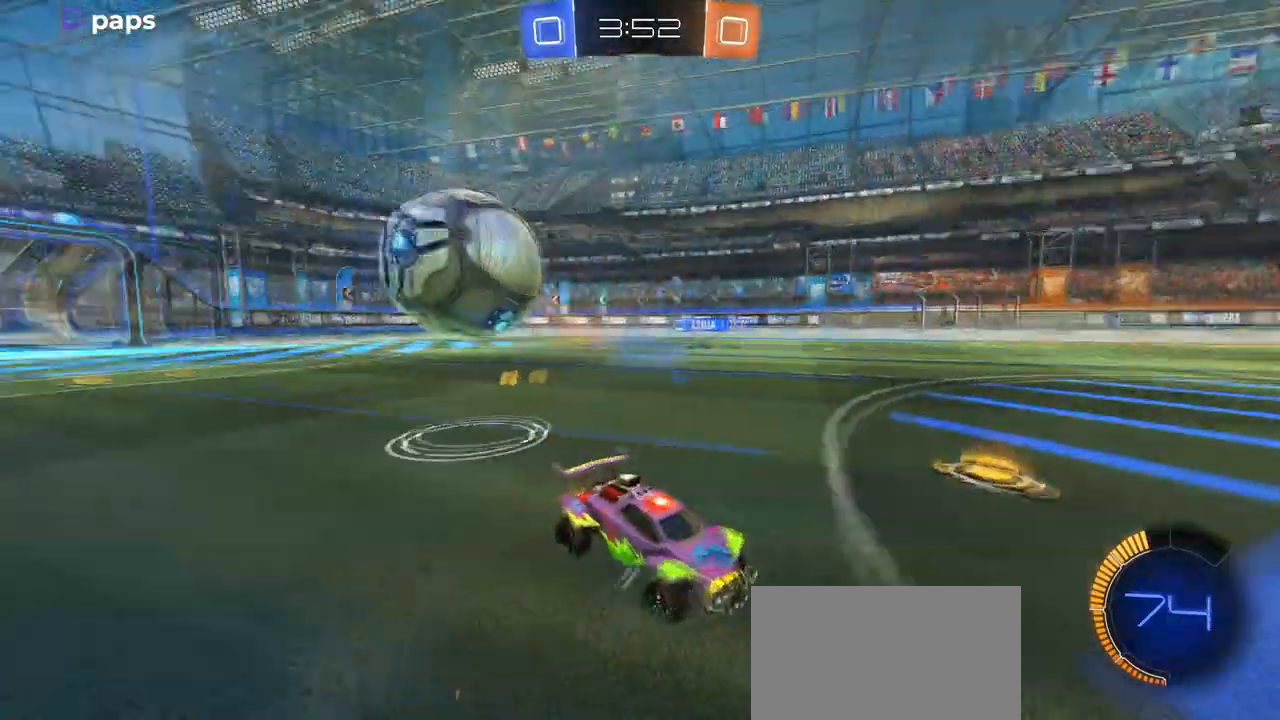
{"buttons": ["R2"], "left_stick": "right", "right_stick": "center", "events": [[34, "R2", "down"], [184, "left_stick", "center"], [234, "left_stick", "right"], [300, "SQUARE", "down"], [467, "SQUARE", "up"]]}
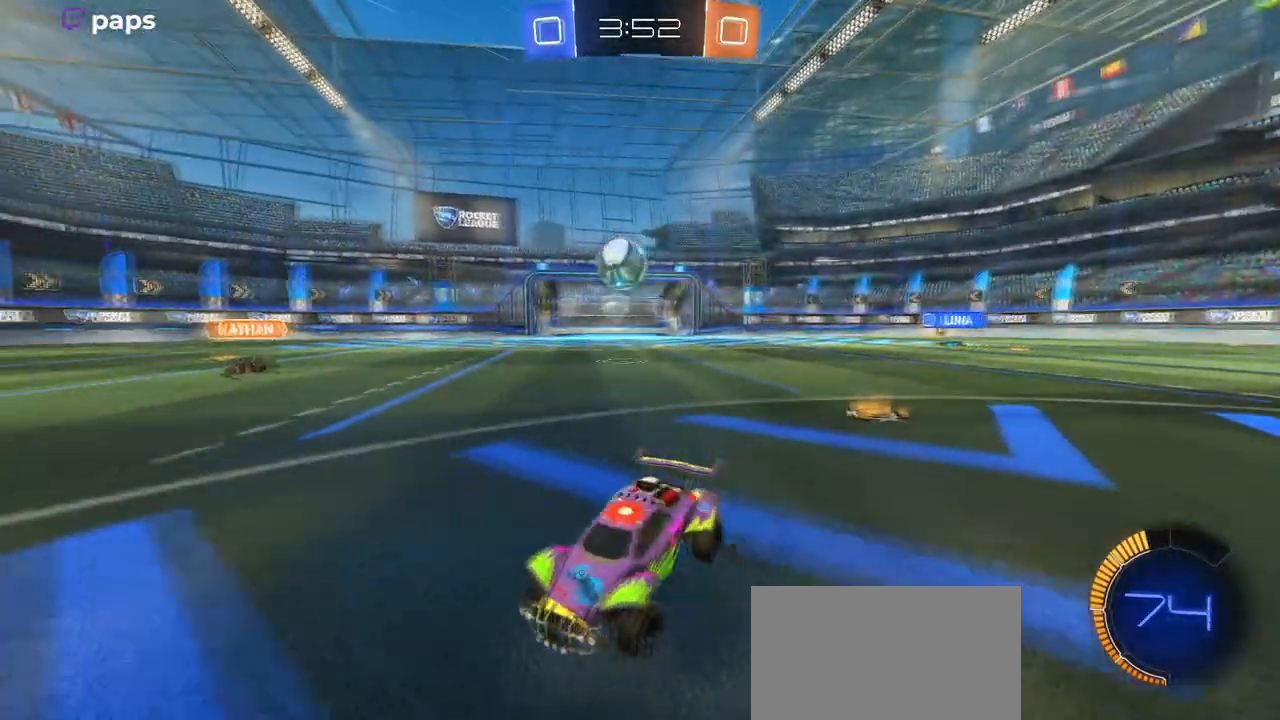
{"buttons": ["R1", "R2"], "left_stick": "right", "right_stick": "center", "events": [[450, "R1", "down"]]}
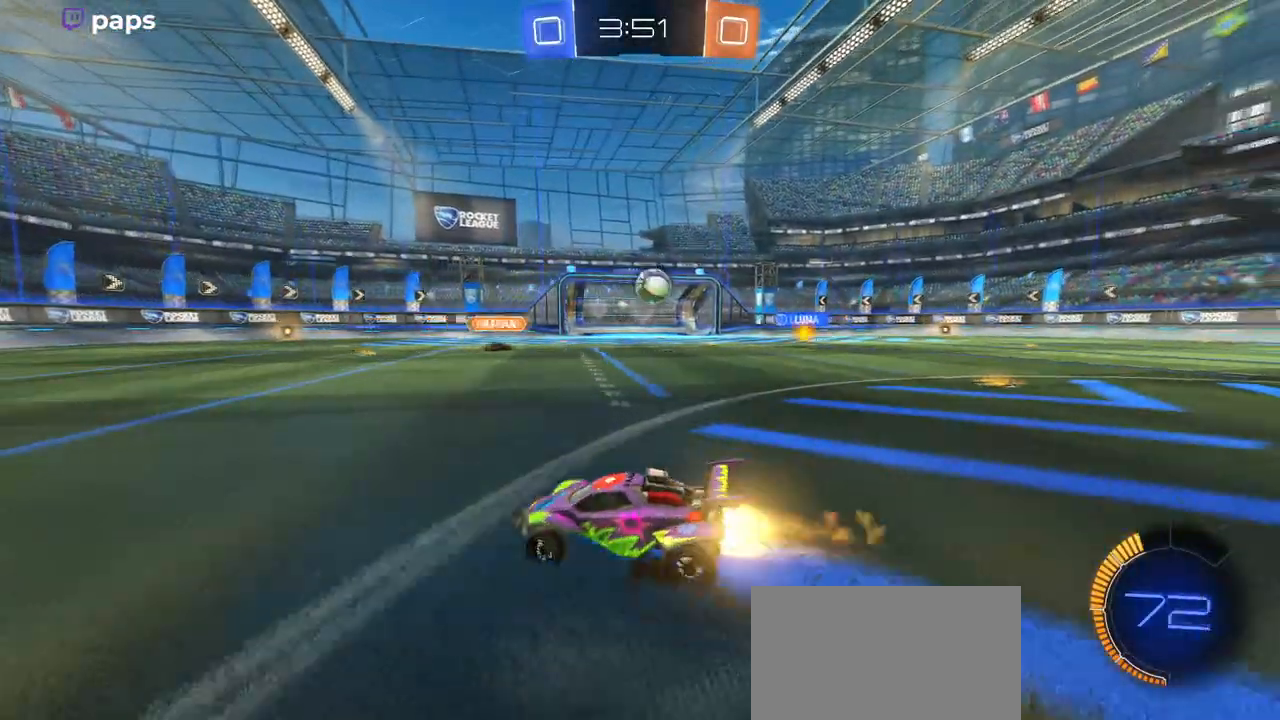
{"buttons": ["R1", "R2"], "left_stick": "center", "right_stick": "center", "events": [[334, "left_stick", "center"]]}
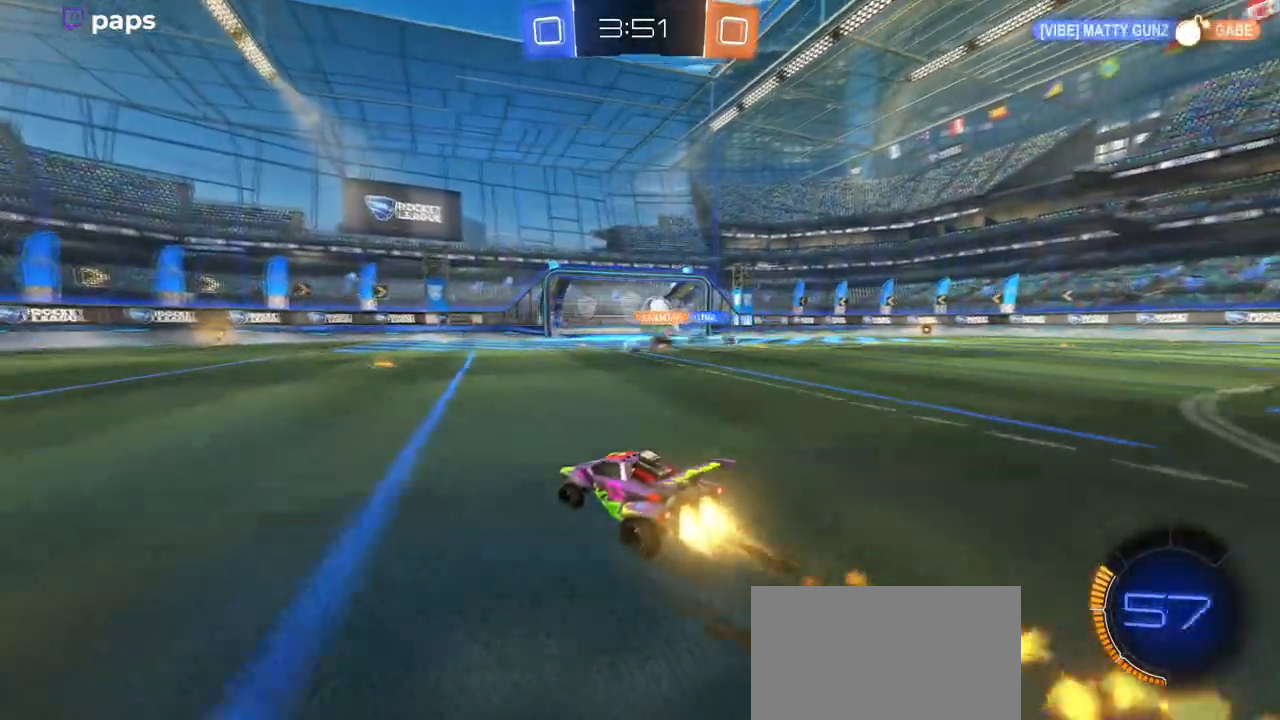
{"buttons": ["R1", "R2"], "left_stick": "right", "right_stick": "center", "events": [[217, "left_stick", "right"]]}
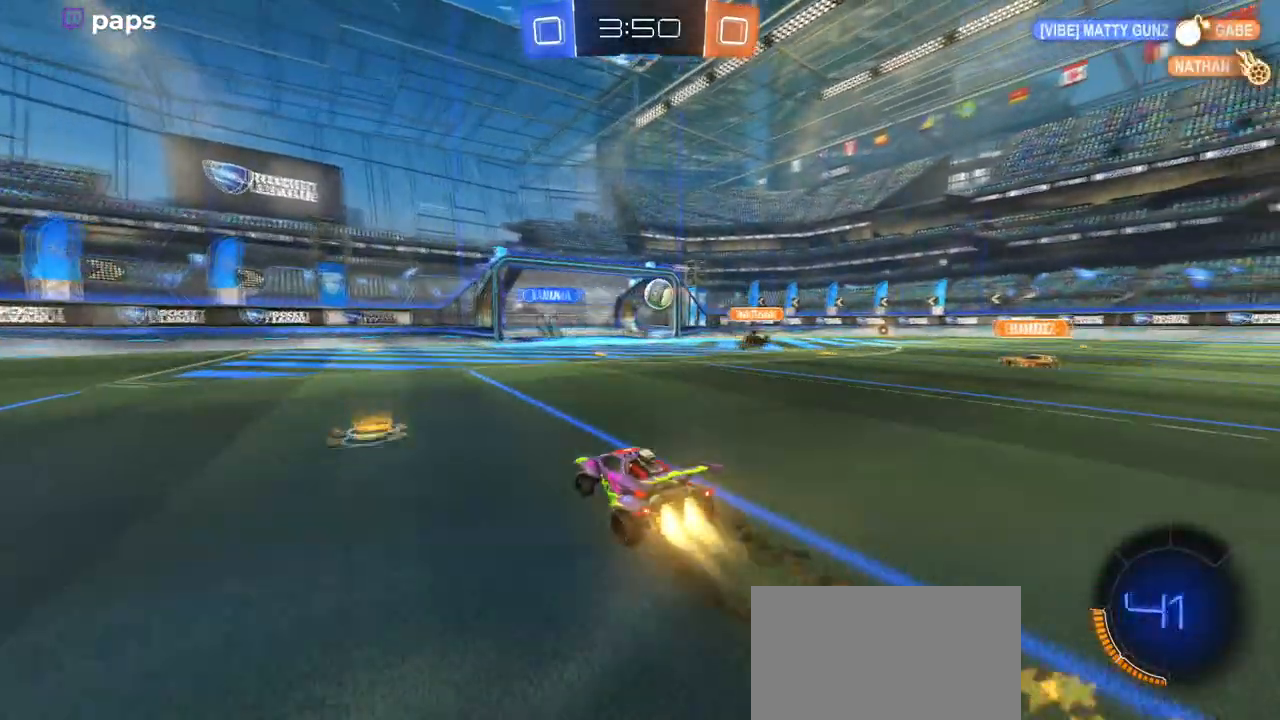
{"buttons": [], "left_stick": "center", "right_stick": "center", "events": [[150, "R1", "up"], [234, "left_stick", "center"], [317, "R2", "up"]]}